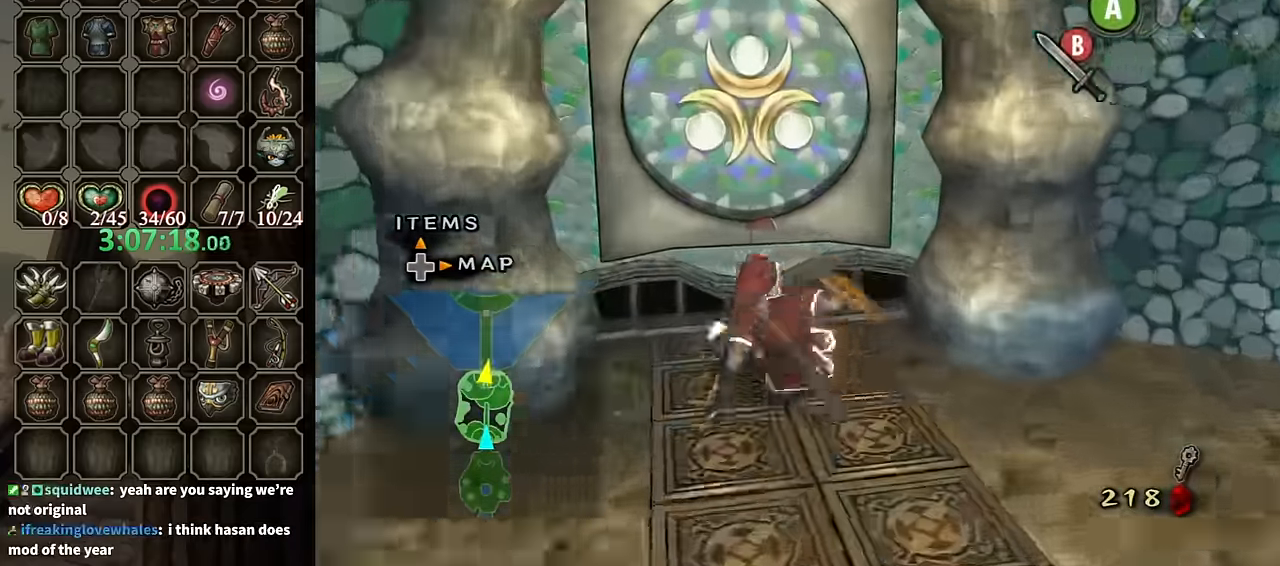
Gameplay with a controller (Nintendo layout); each line is a JSON object with the inputs held at the frame after it. "events" lists button and stick changes between this image and that frame as [ms after this image, input, new state], when the widget could be followed in between. Not read: L3 R3.
{"buttons": [], "left_stick": "center", "right_stick": "center", "events": [[167, "left_stick", "up-left"], [300, "A", "down"], [300, "left_stick", "center"], [333, "A", "up"], [400, "A", "down"], [467, "A", "up"]]}
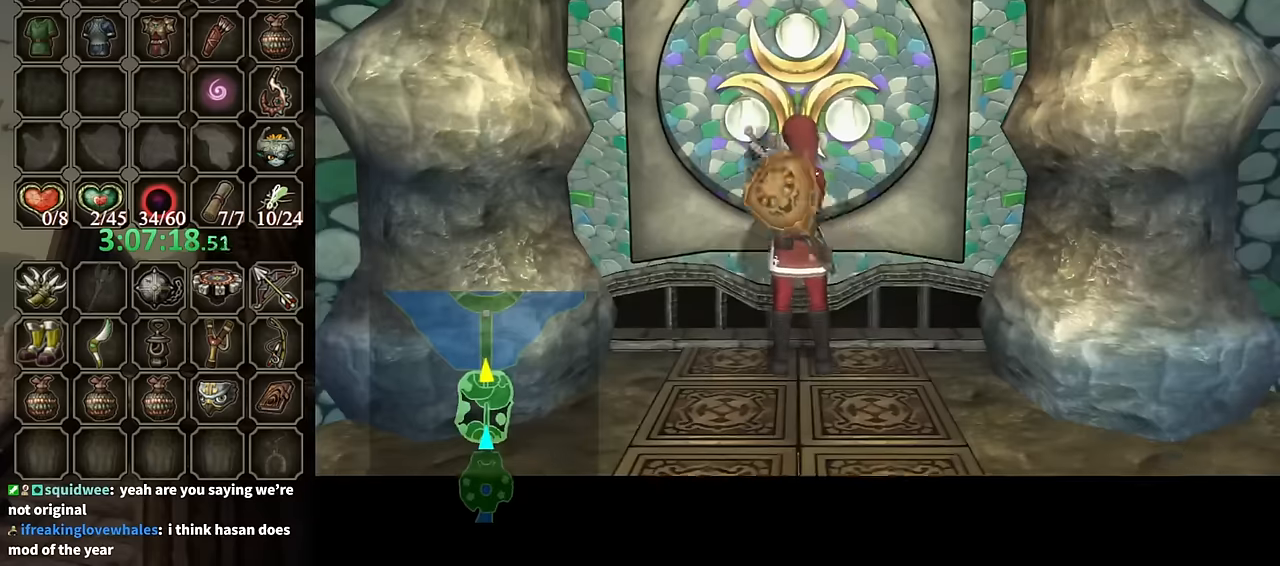
{"buttons": [], "left_stick": "center", "right_stick": "center", "events": []}
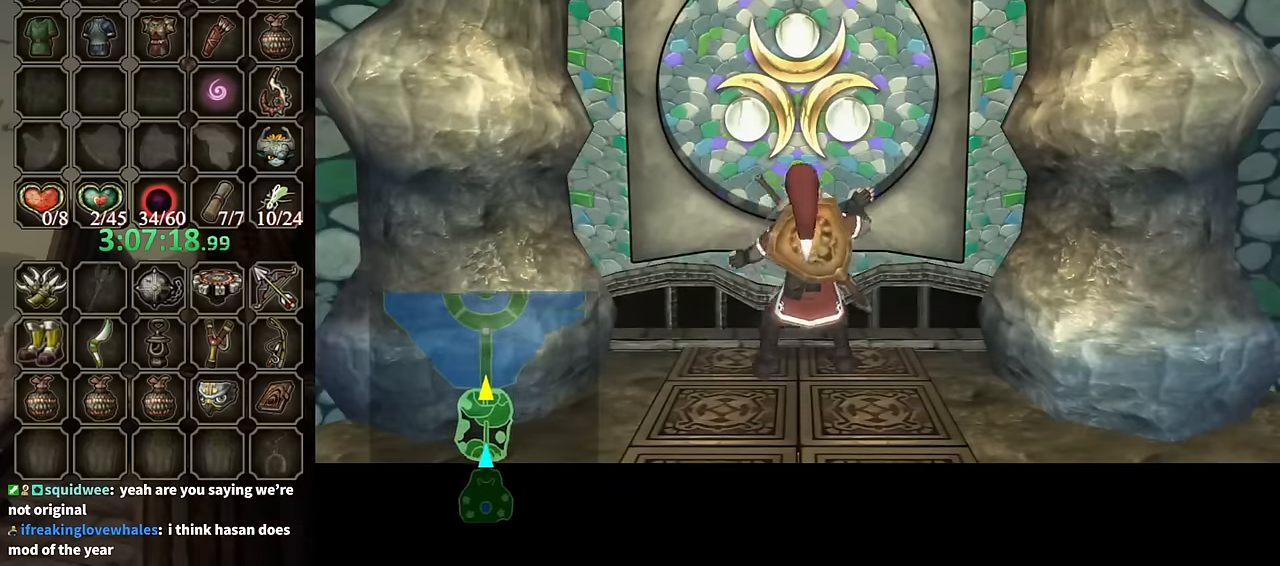
{"buttons": [], "left_stick": "center", "right_stick": "center", "events": []}
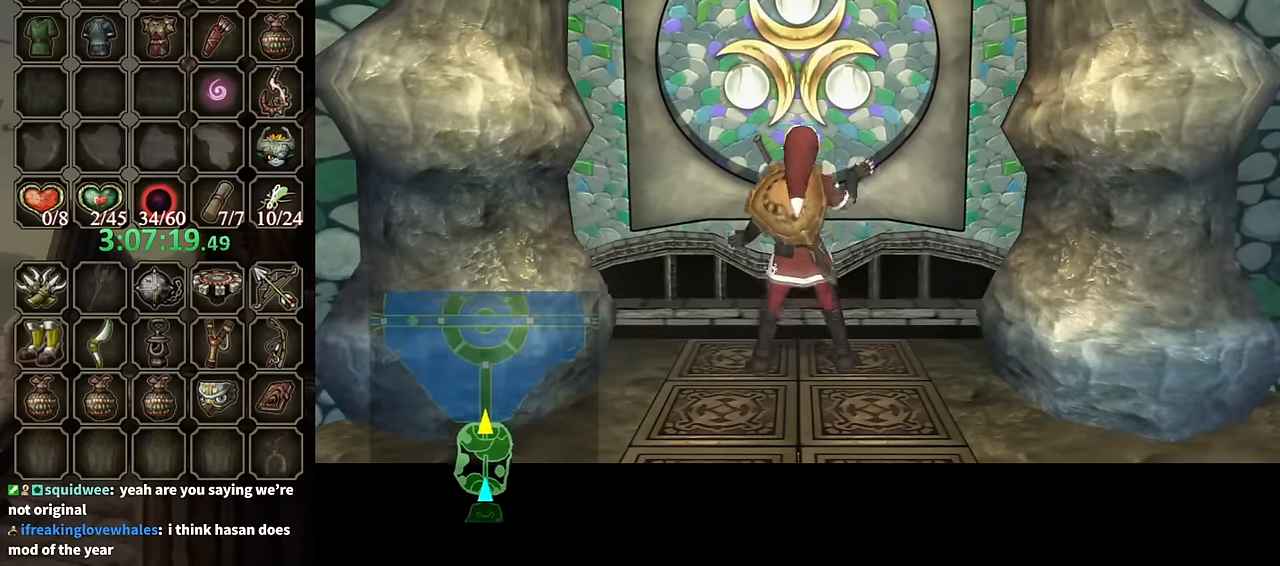
{"buttons": [], "left_stick": "center", "right_stick": "center", "events": []}
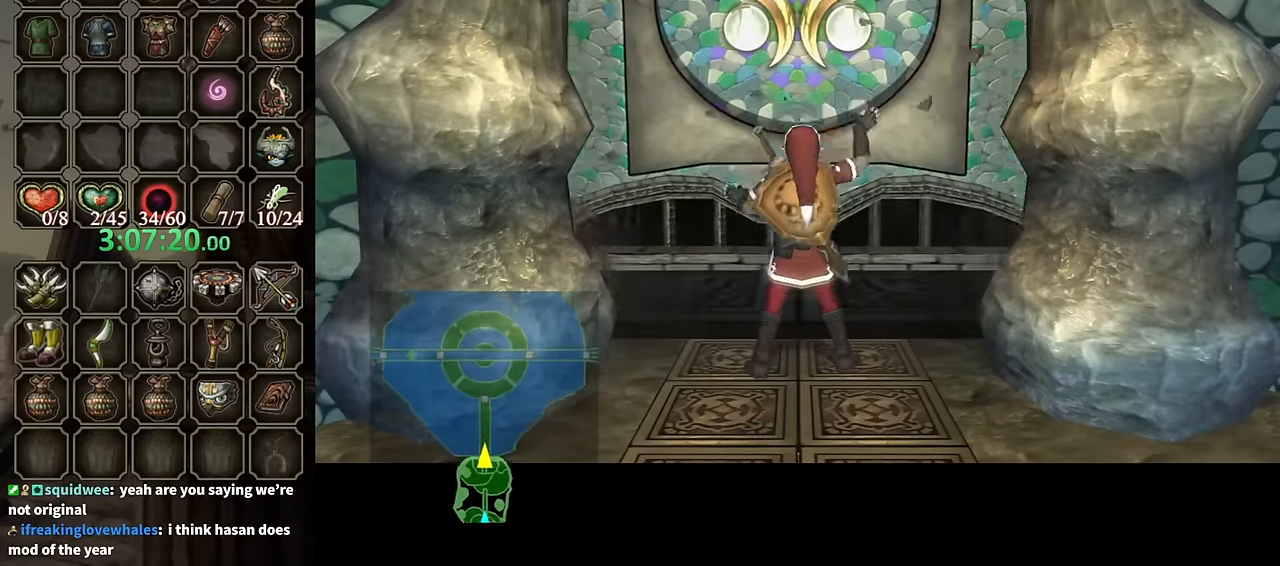
{"buttons": [], "left_stick": "center", "right_stick": "center", "events": []}
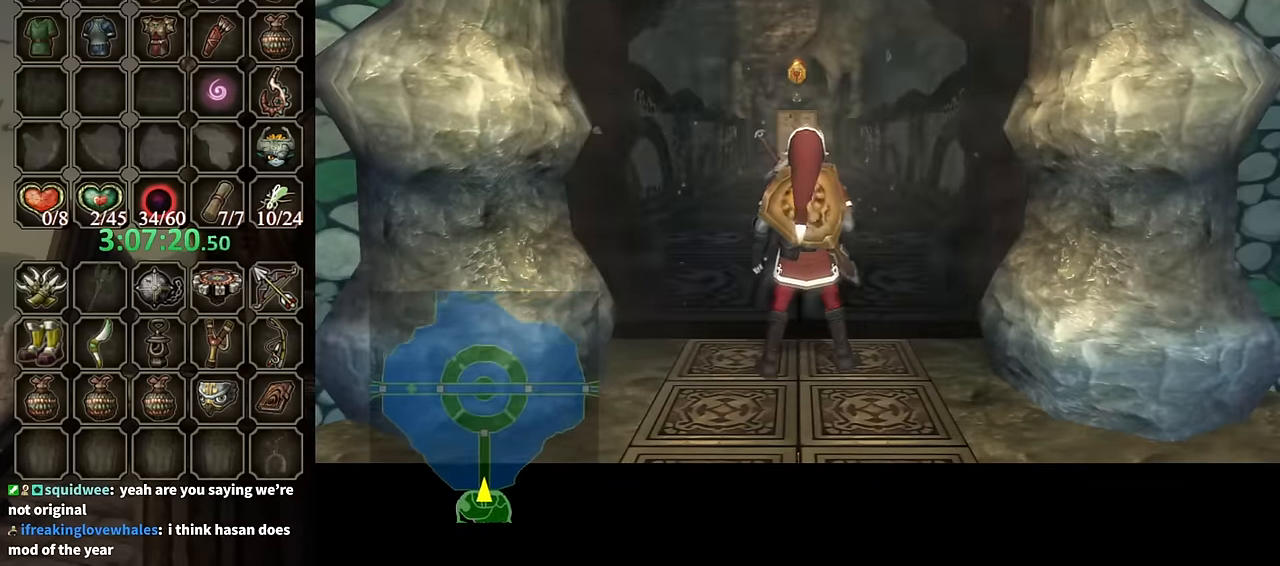
{"buttons": [], "left_stick": "center", "right_stick": "center", "events": []}
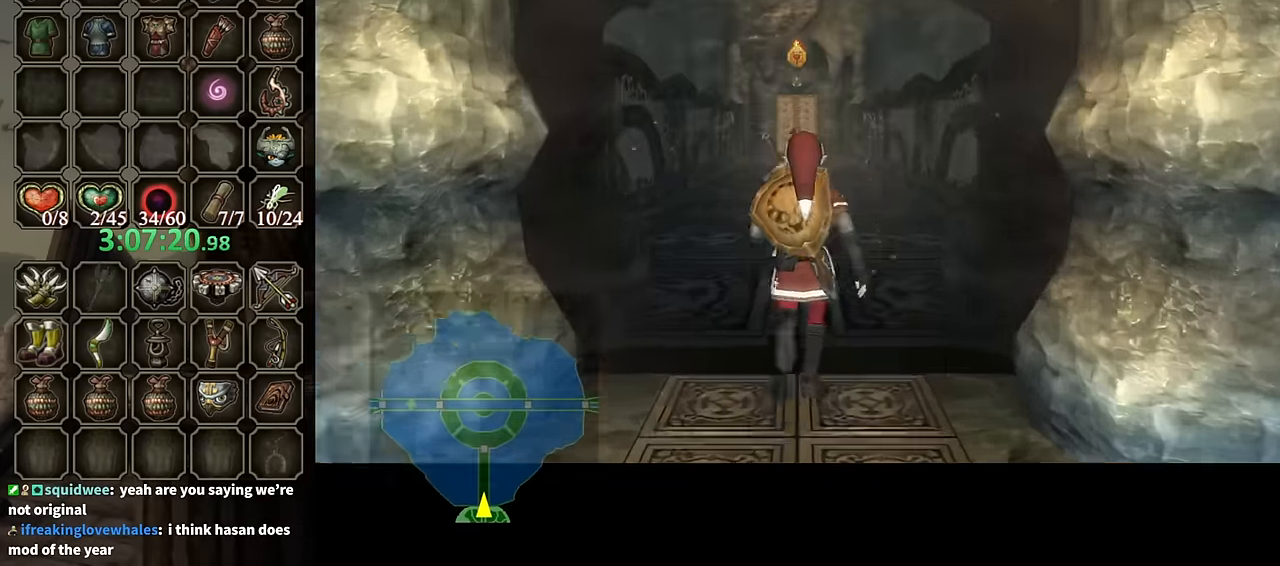
{"buttons": [], "left_stick": "center", "right_stick": "center", "events": []}
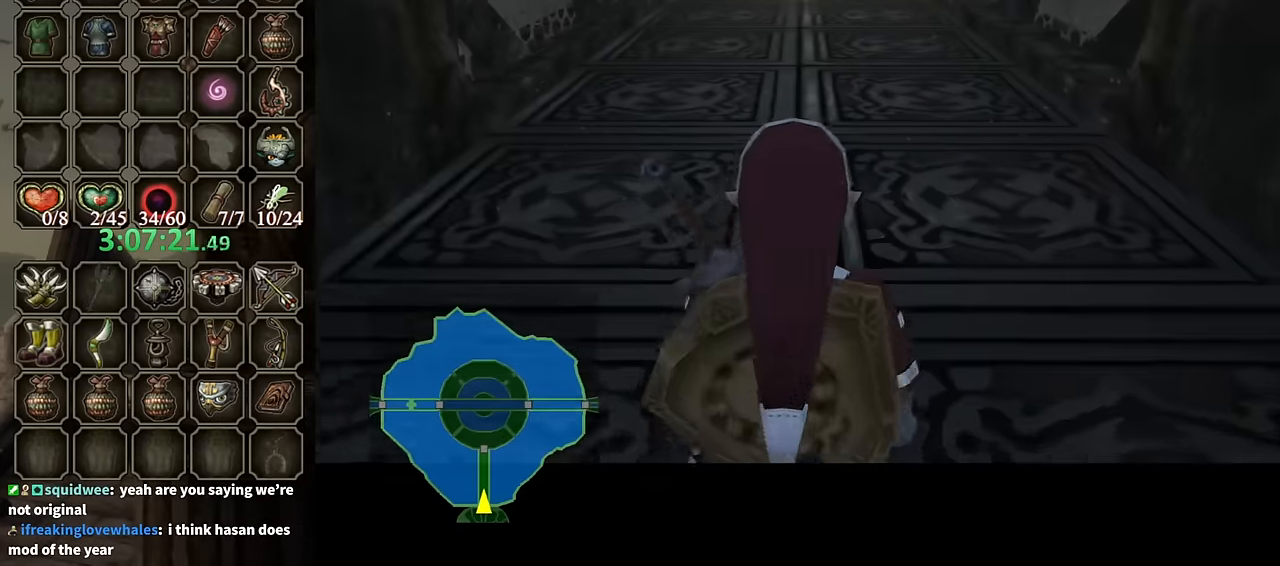
{"buttons": [], "left_stick": "center", "right_stick": "center", "events": []}
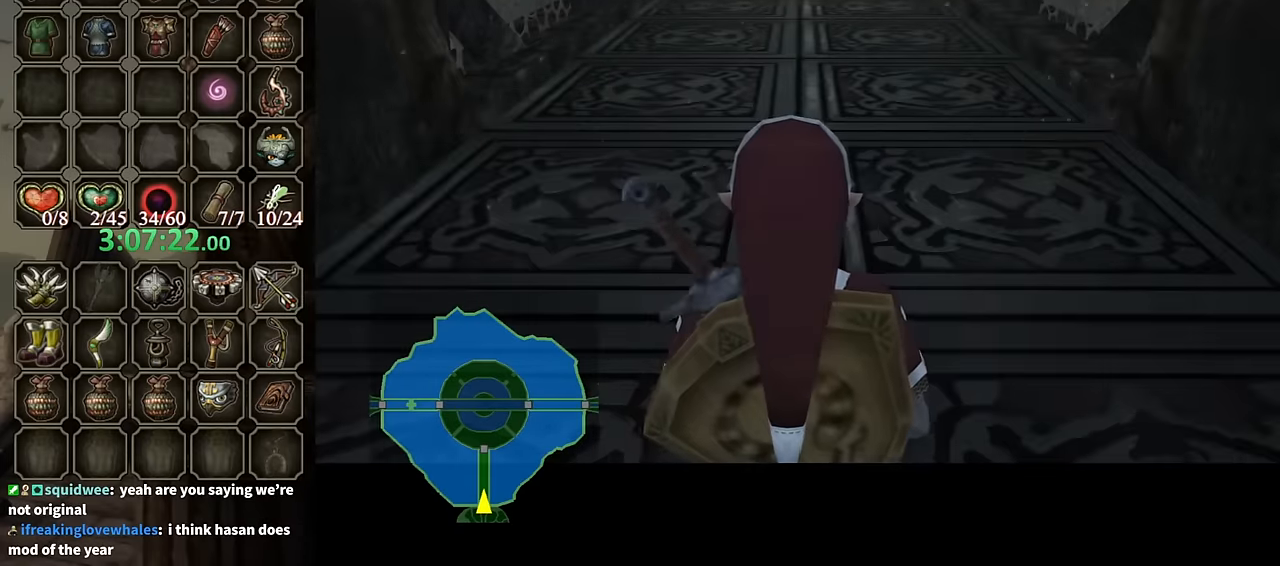
{"buttons": ["A"], "left_stick": "up", "right_stick": "center", "events": [[133, "left_stick", "up"], [300, "A", "down"], [367, "A", "up"], [467, "A", "down"]]}
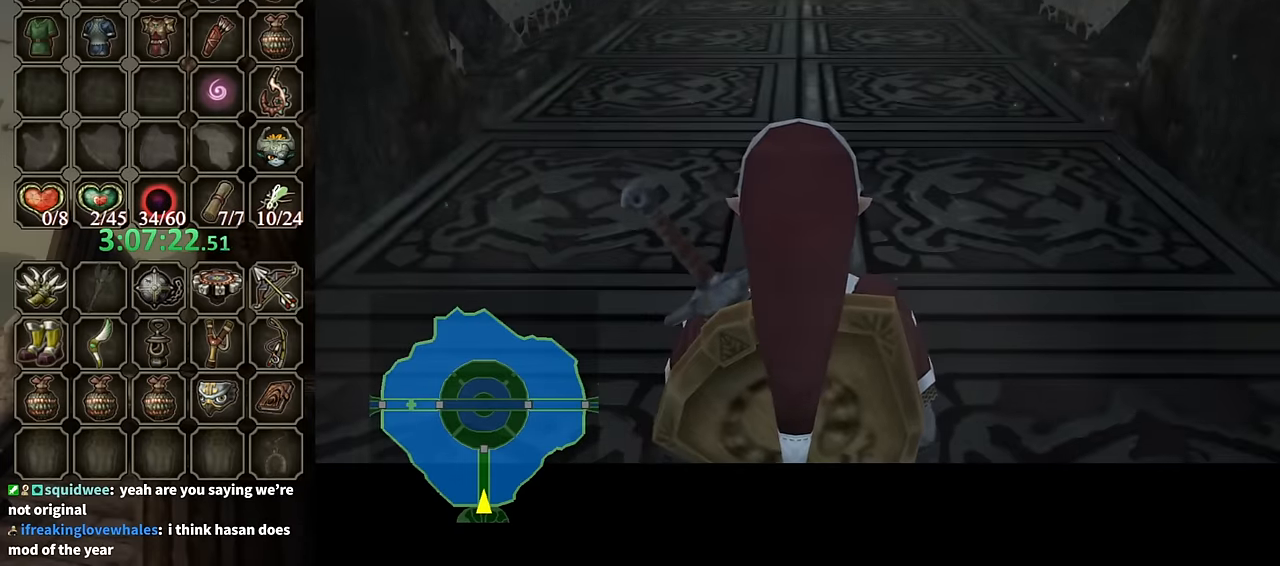
{"buttons": ["A"], "left_stick": "up", "right_stick": "center", "events": [[33, "A", "up"], [133, "A", "down"], [200, "A", "up"], [267, "A", "down"], [367, "A", "up"], [433, "A", "down"]]}
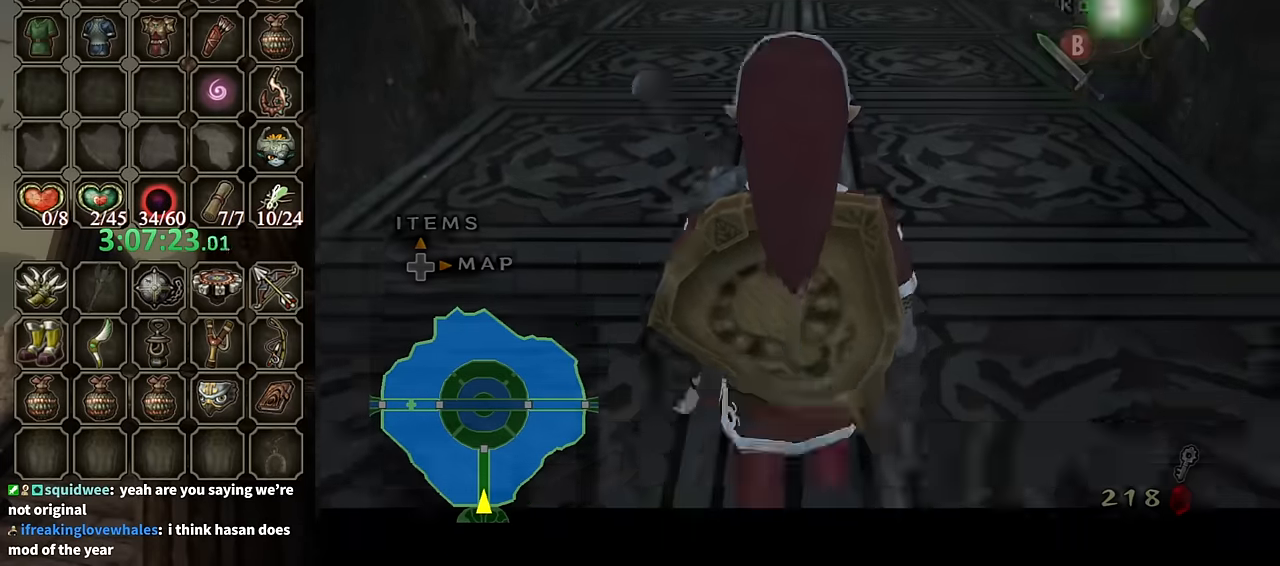
{"buttons": [], "left_stick": "up", "right_stick": "center", "events": [[33, "A", "up"], [100, "A", "down"], [167, "A", "up"], [233, "A", "down"], [300, "A", "up"]]}
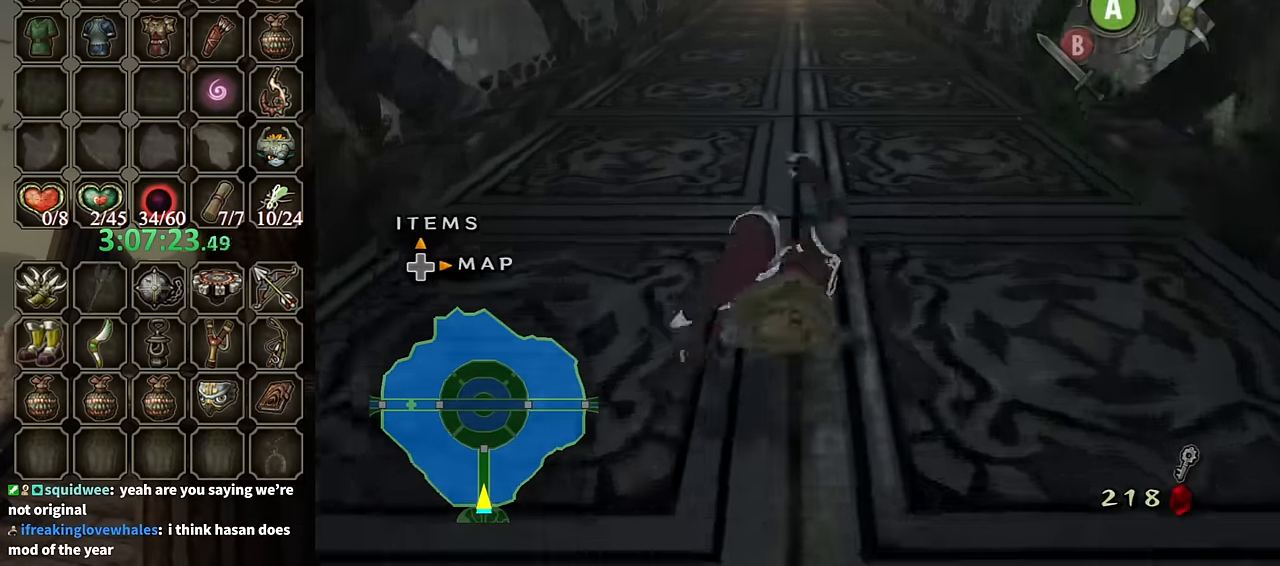
{"buttons": ["A"], "left_stick": "up", "right_stick": "center", "events": [[333, "A", "down"], [400, "A", "up"], [467, "A", "down"]]}
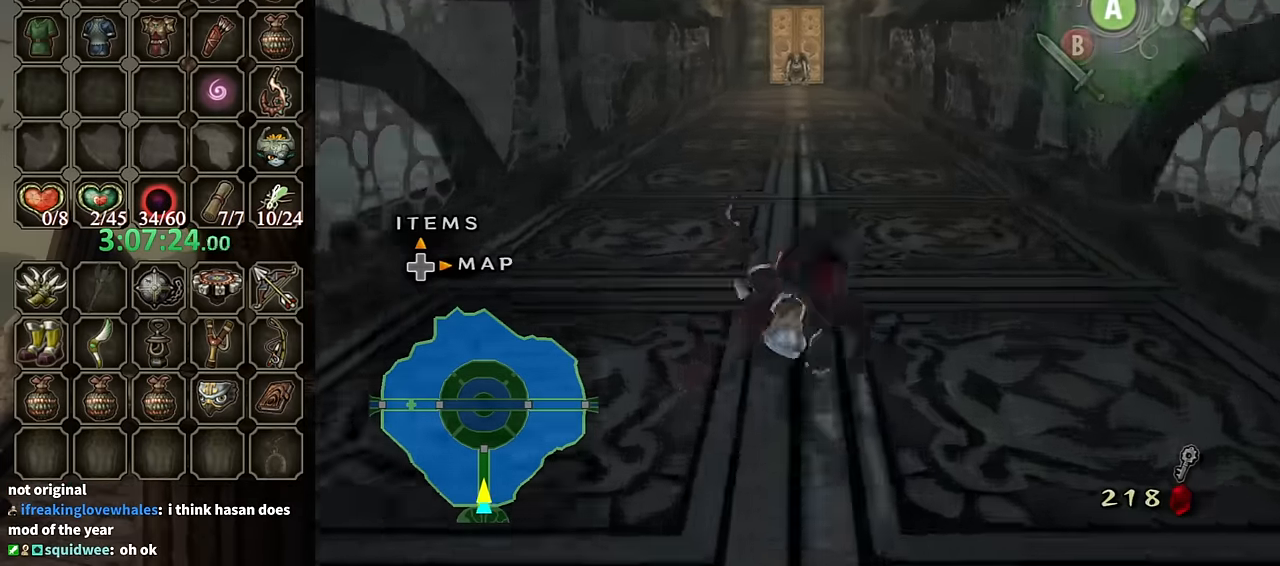
{"buttons": [], "left_stick": "up", "right_stick": "center", "events": [[33, "A", "up"]]}
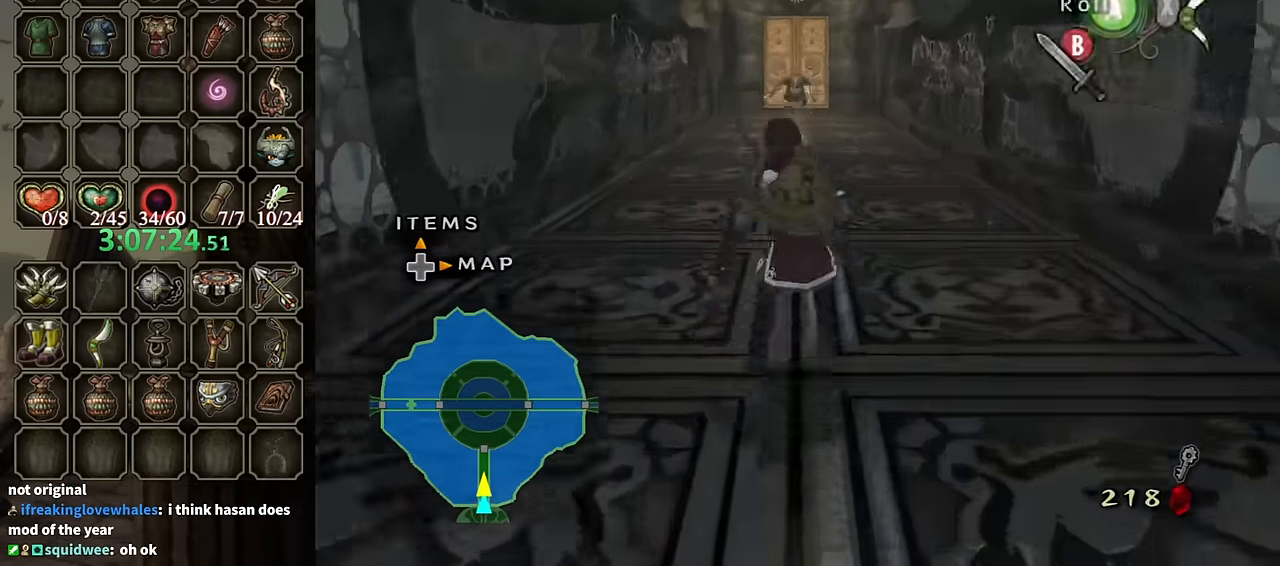
{"buttons": [], "left_stick": "up", "right_stick": "center", "events": [[67, "A", "down"], [133, "A", "up"], [233, "A", "down"], [267, "A", "up"]]}
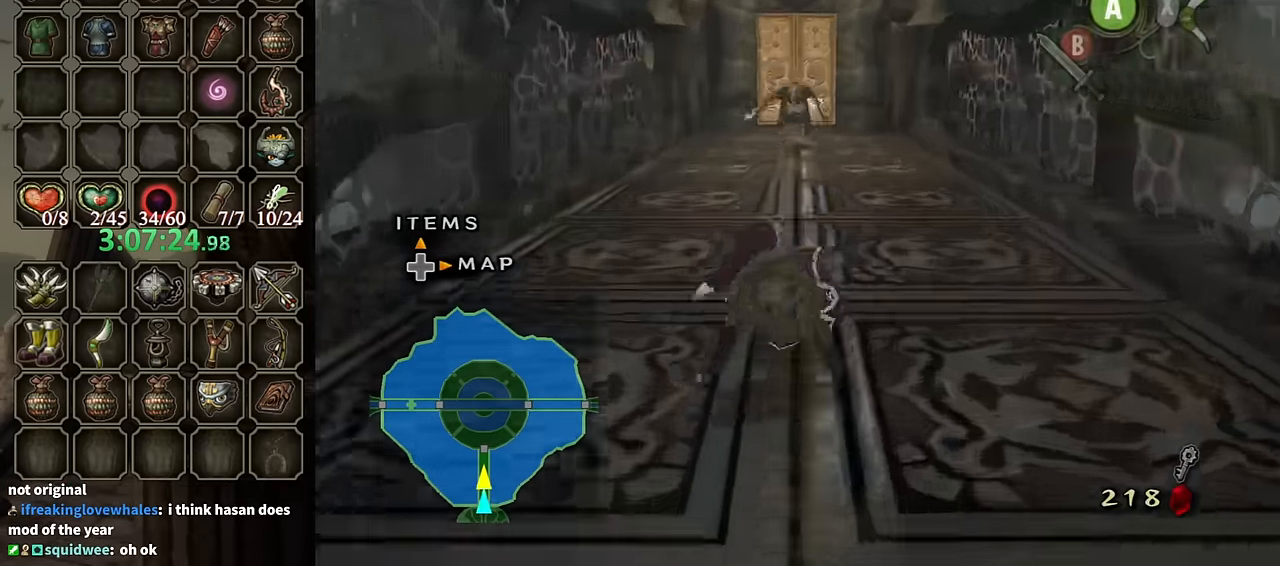
{"buttons": [], "left_stick": "up-left", "right_stick": "center", "events": [[300, "A", "down"], [333, "A", "up"], [400, "A", "down"], [433, "left_stick", "up-left"], [467, "A", "up"]]}
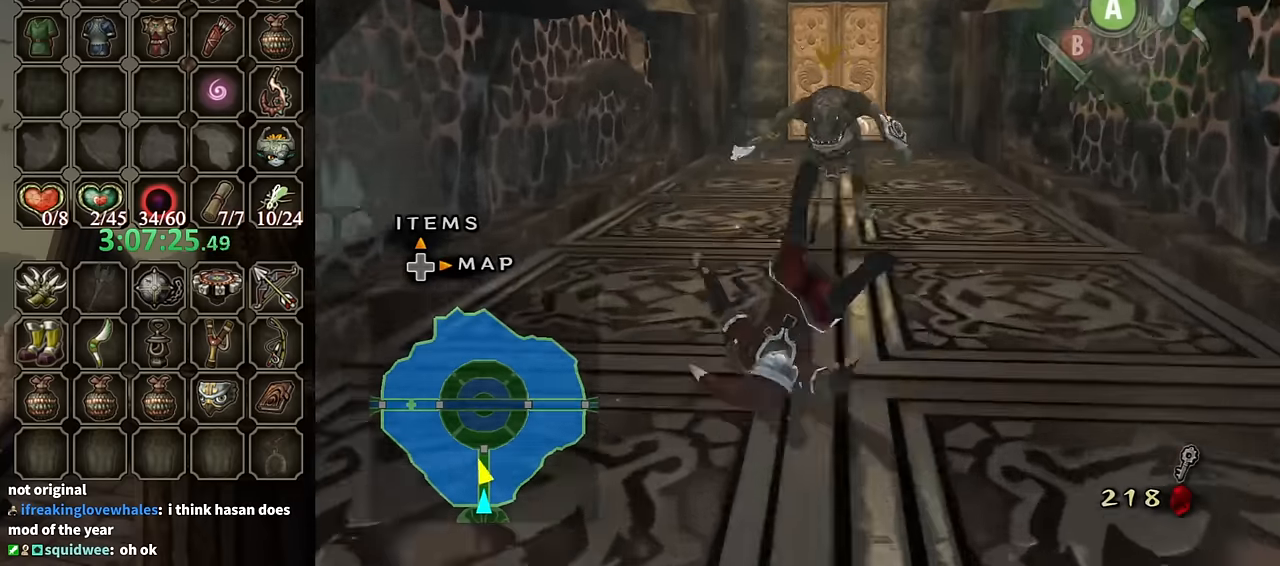
{"buttons": [], "left_stick": "up-right", "right_stick": "center", "events": [[233, "left_stick", "up"], [400, "left_stick", "up-right"], [467, "A", "down"], [500, "A", "up"]]}
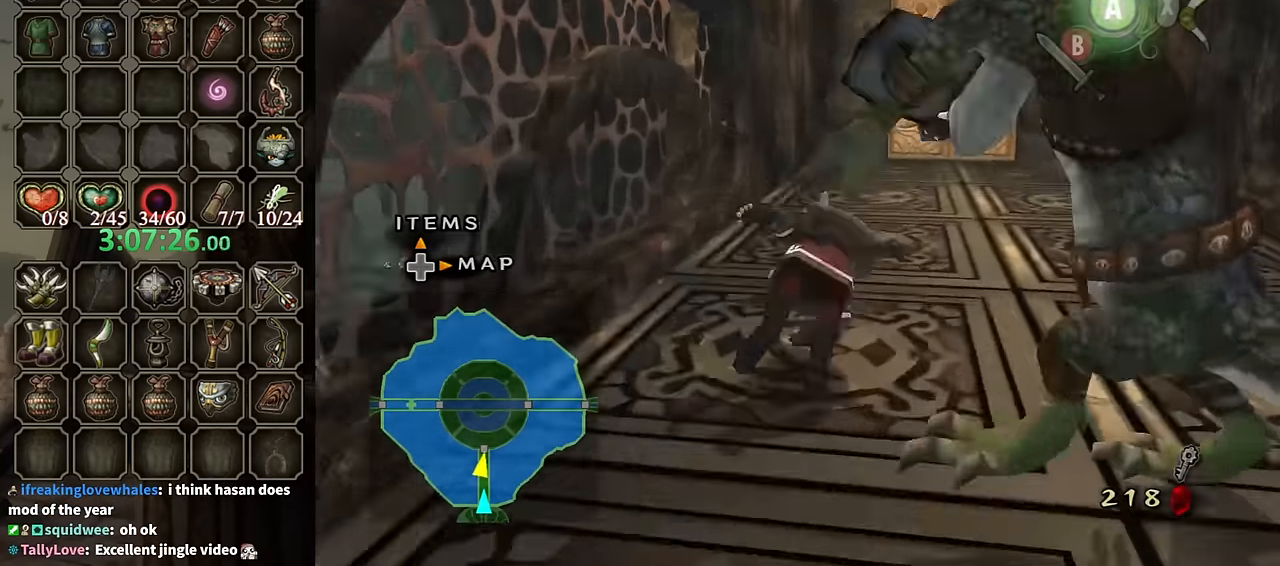
{"buttons": [], "left_stick": "up", "right_stick": "center", "events": [[100, "A", "down"], [167, "A", "up"], [267, "left_stick", "up"]]}
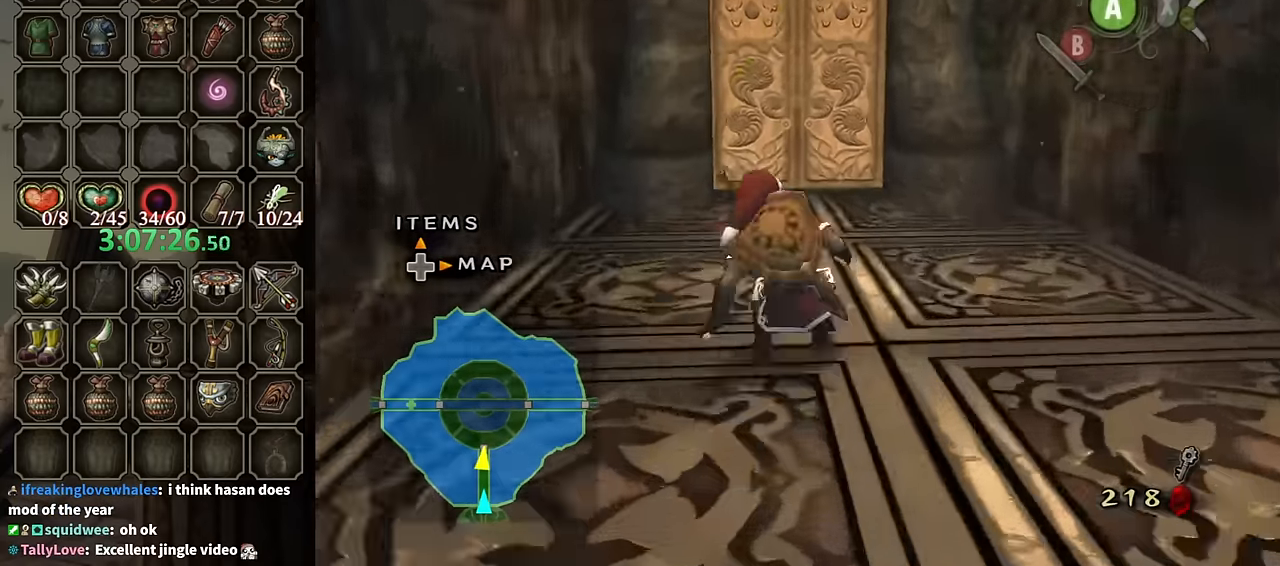
{"buttons": [], "left_stick": "up", "right_stick": "center", "events": [[133, "A", "down"], [300, "A", "up"]]}
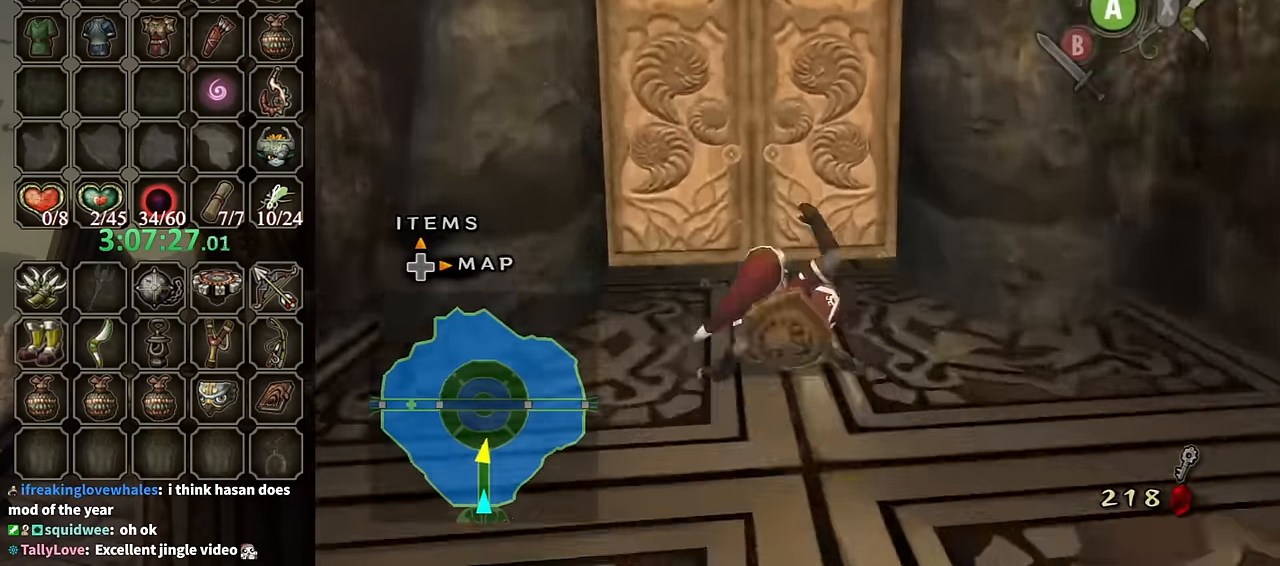
{"buttons": ["A"], "left_stick": "center", "right_stick": "center", "events": [[333, "A", "down"], [333, "left_stick", "center"], [400, "A", "up"], [467, "A", "down"]]}
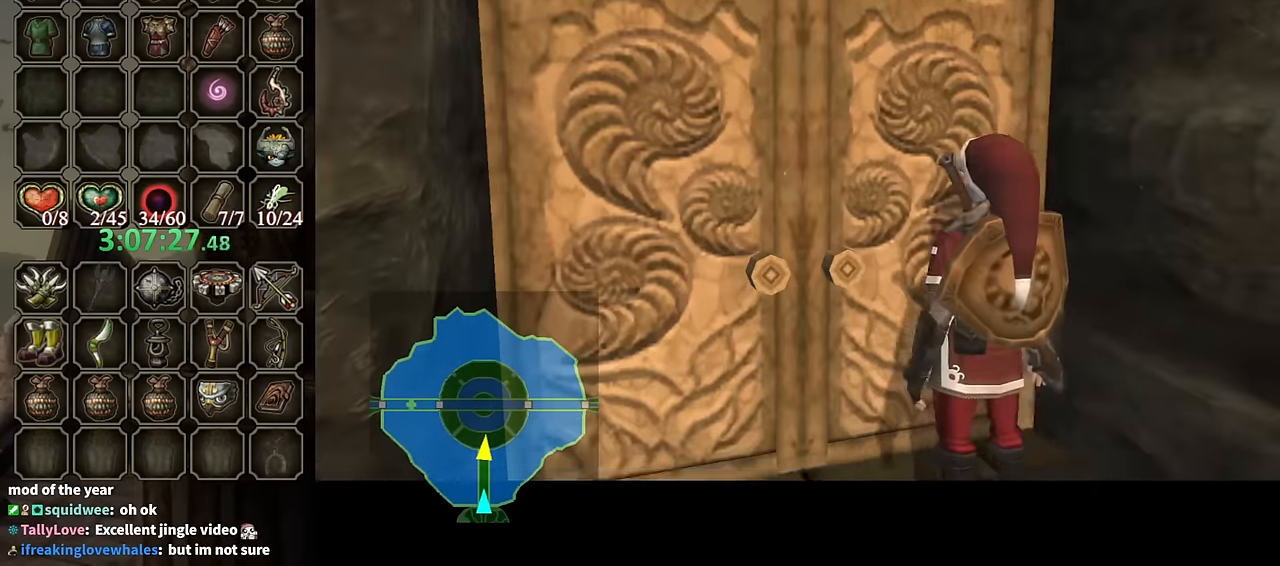
{"buttons": [], "left_stick": "center", "right_stick": "center", "events": [[67, "A", "up"]]}
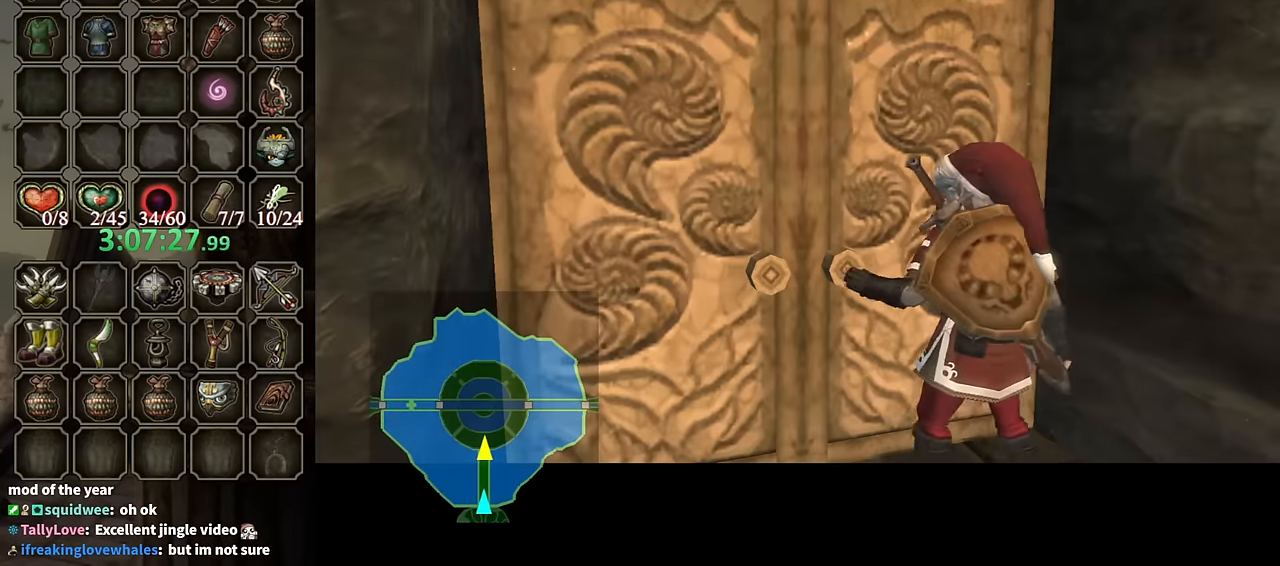
{"buttons": [], "left_stick": "center", "right_stick": "center", "events": []}
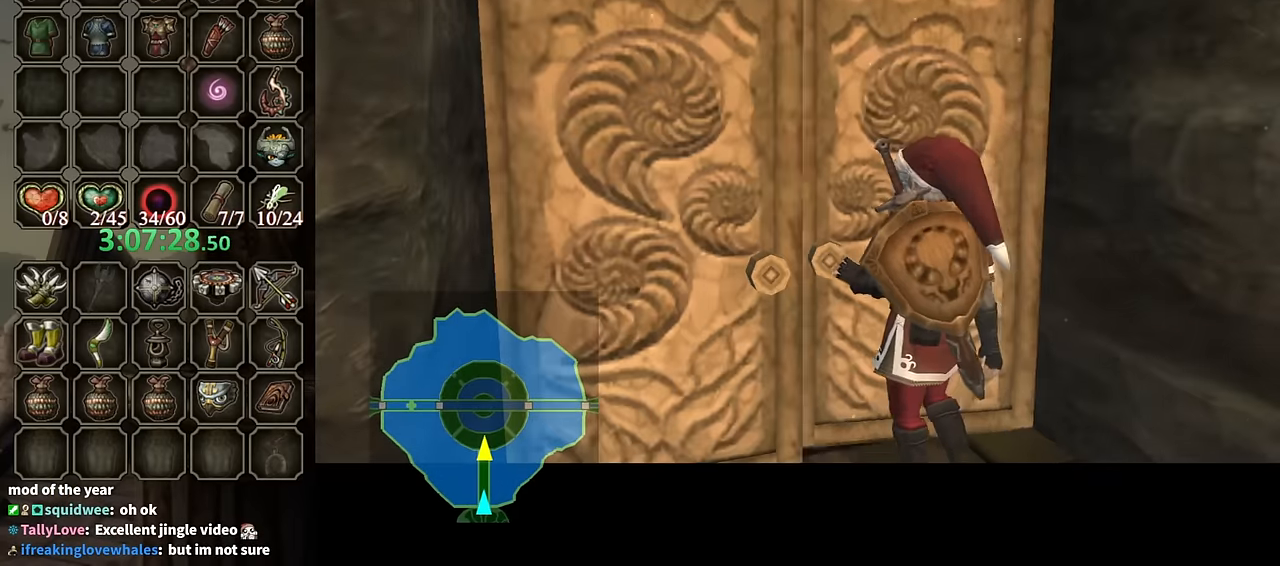
{"buttons": [], "left_stick": "center", "right_stick": "center", "events": []}
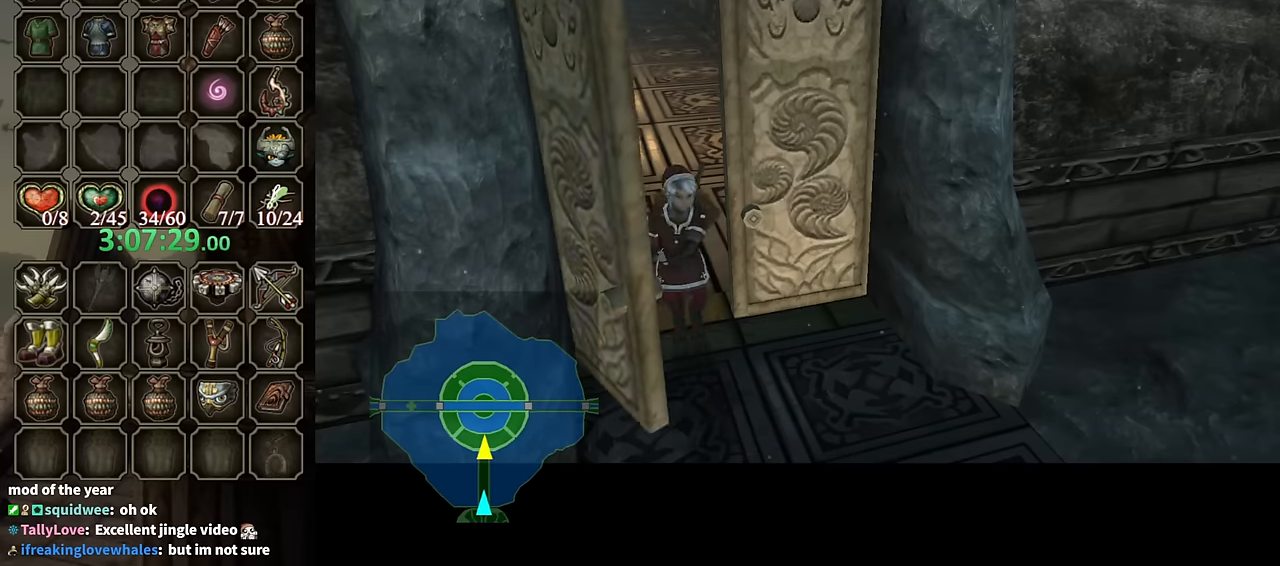
{"buttons": [], "left_stick": "center", "right_stick": "center", "events": []}
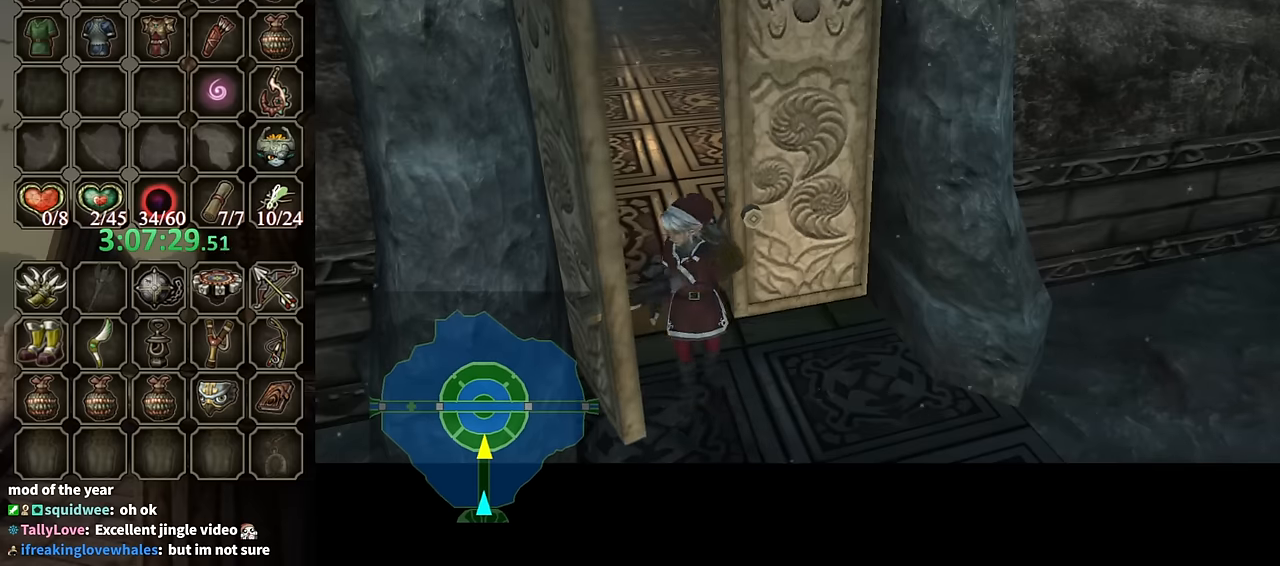
{"buttons": [], "left_stick": "center", "right_stick": "center", "events": []}
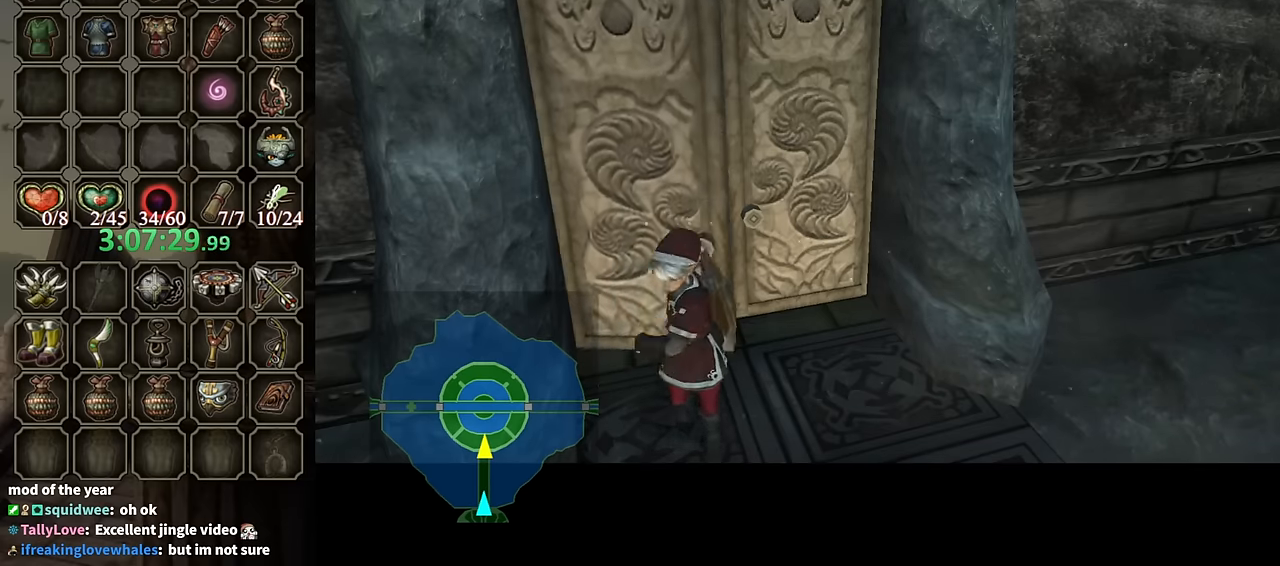
{"buttons": [], "left_stick": "center", "right_stick": "center", "events": []}
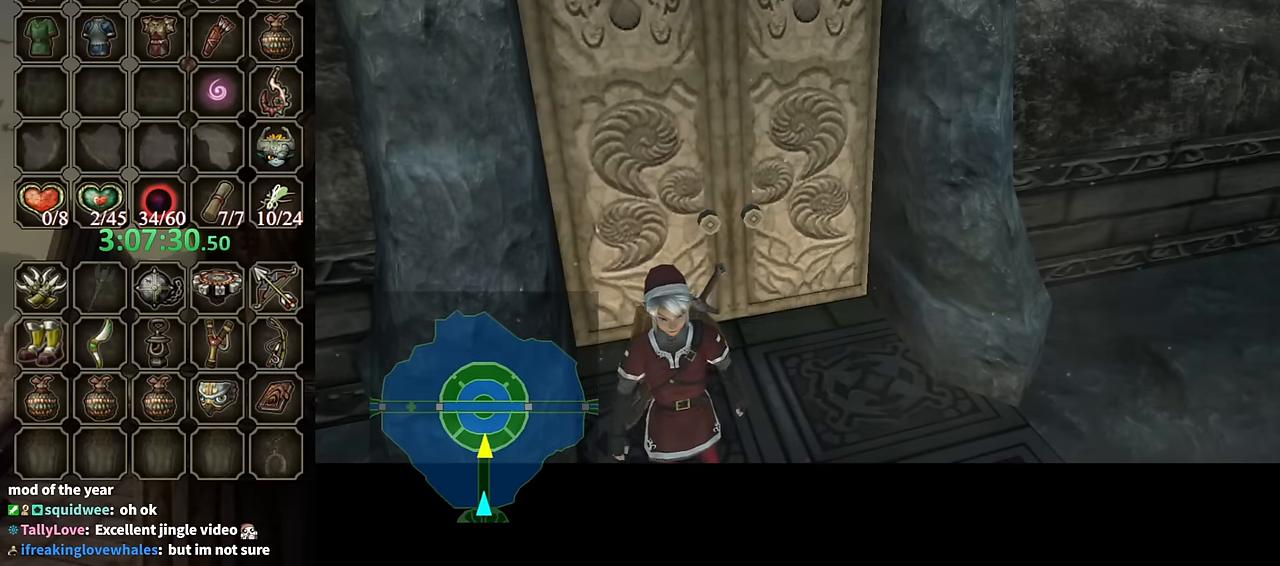
{"buttons": [], "left_stick": "center", "right_stick": "center", "events": []}
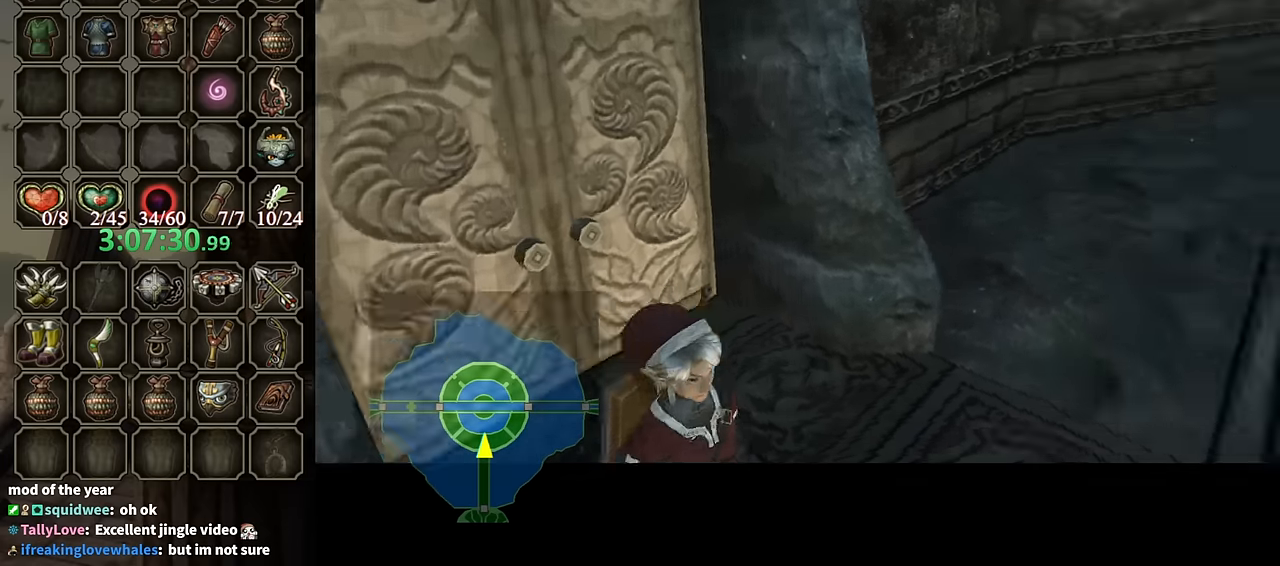
{"buttons": [], "left_stick": "center", "right_stick": "center", "events": []}
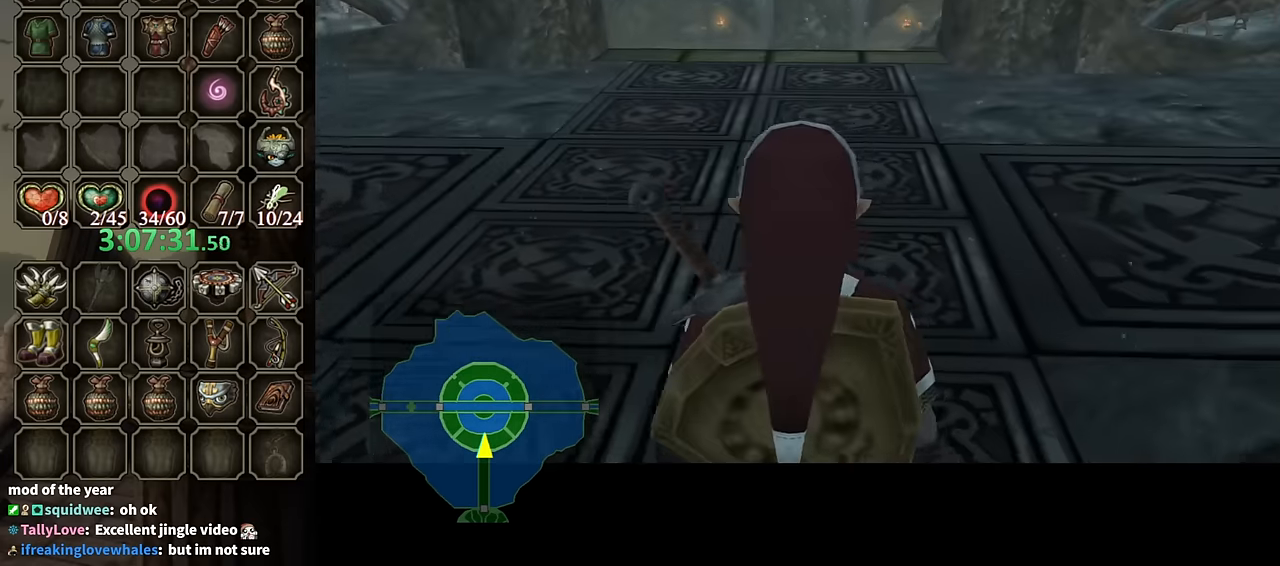
{"buttons": [], "left_stick": "up", "right_stick": "center", "events": [[333, "left_stick", "up"], [400, "A", "down"], [433, "A", "up"]]}
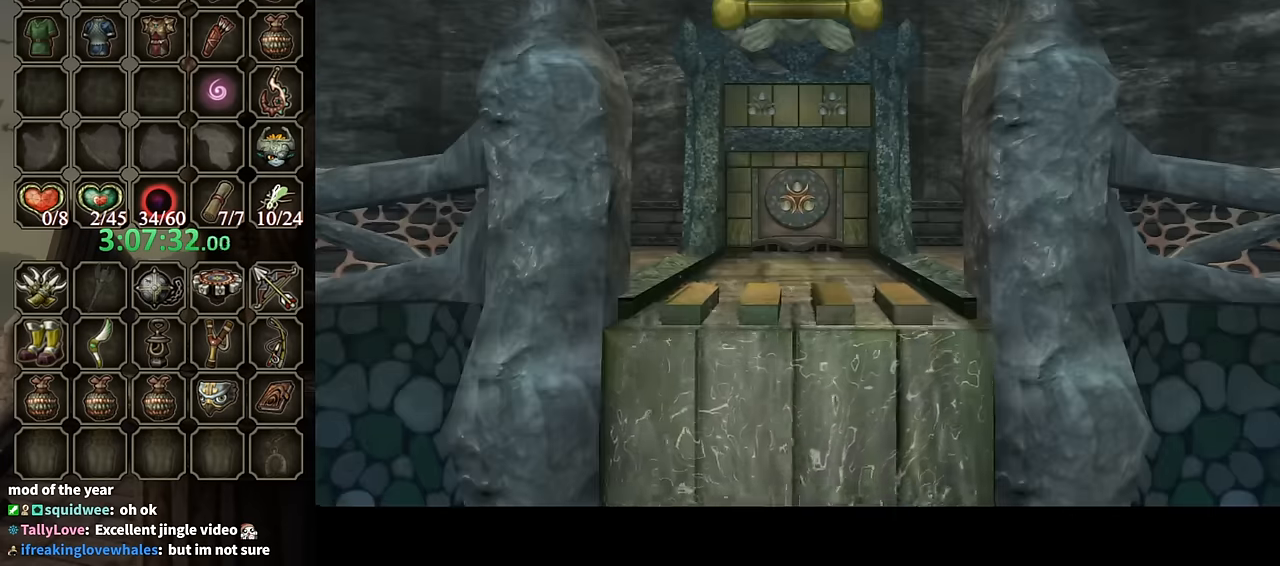
{"buttons": [], "left_stick": "center", "right_stick": "center", "events": [[300, "left_stick", "center"]]}